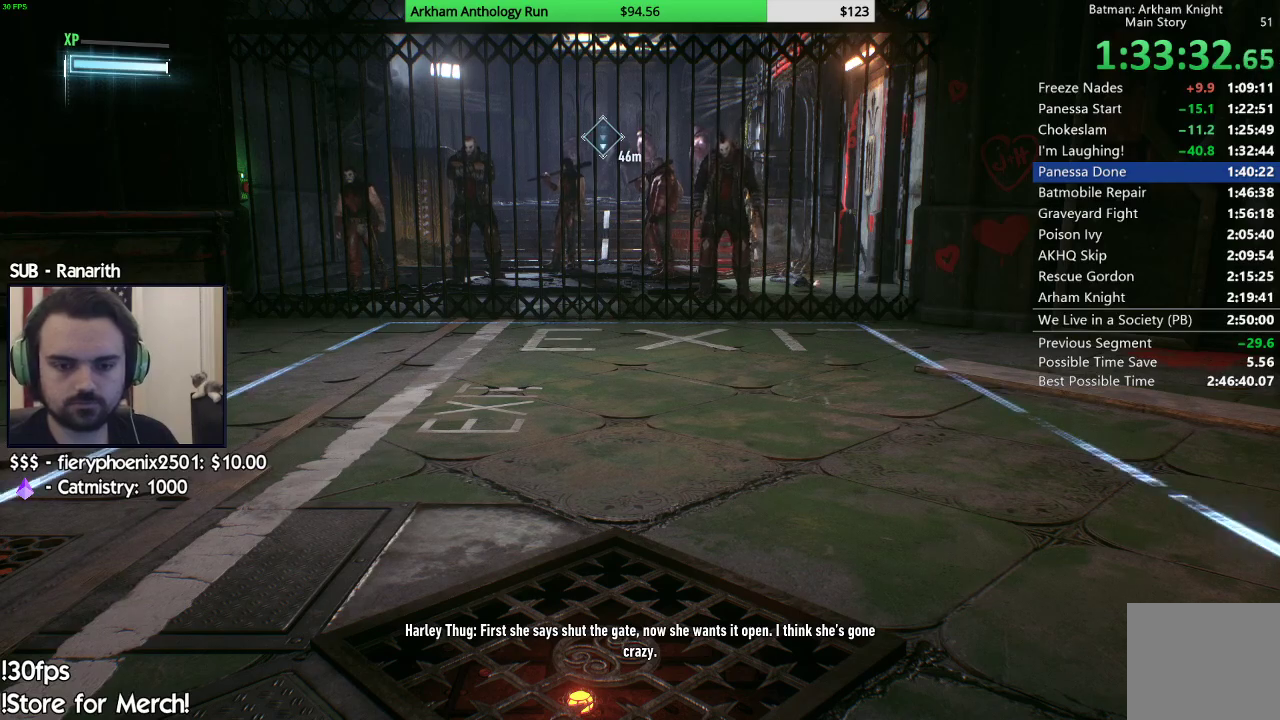
Gameplay with a controller (Xbox layout); each line is a JSON object with the inputs held at the frame after it. "events" lists button and stick changes between this image and that frame as [ms after this image, input, new state], when the widget could be followed in between.
{"buttons": [], "left_stick": "center", "right_stick": "center", "events": []}
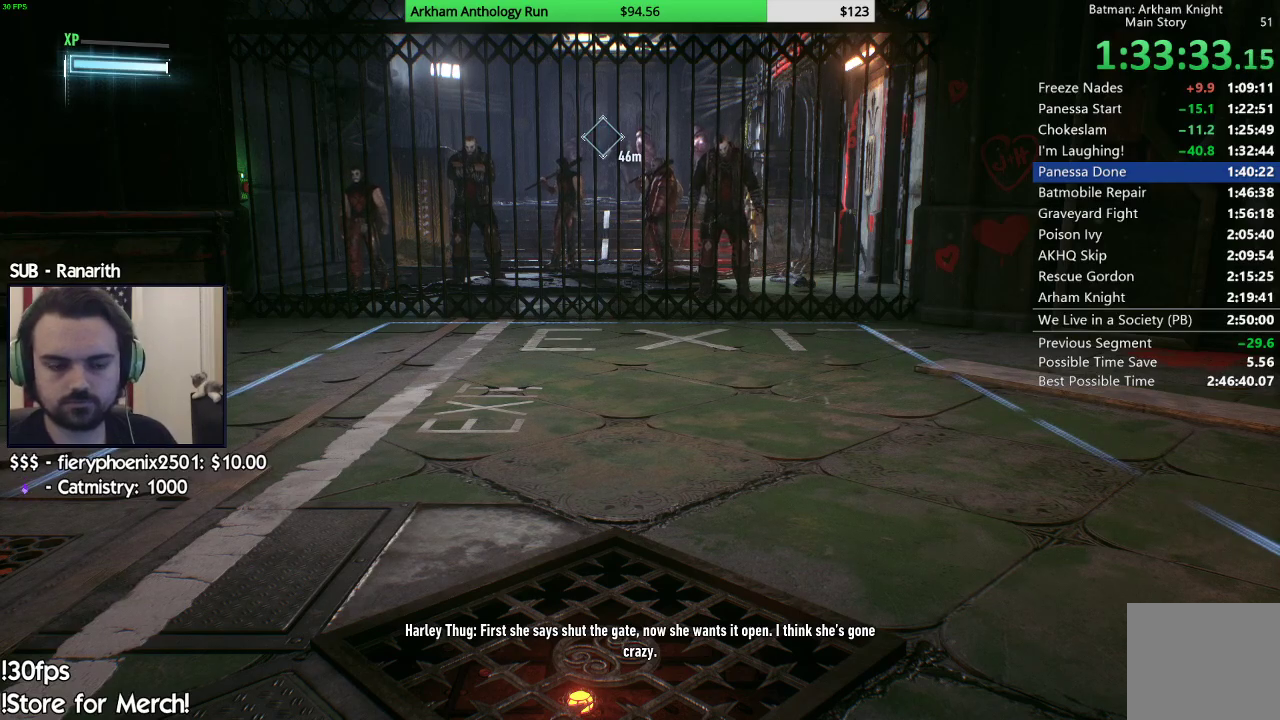
{"buttons": [], "left_stick": "center", "right_stick": "center", "events": []}
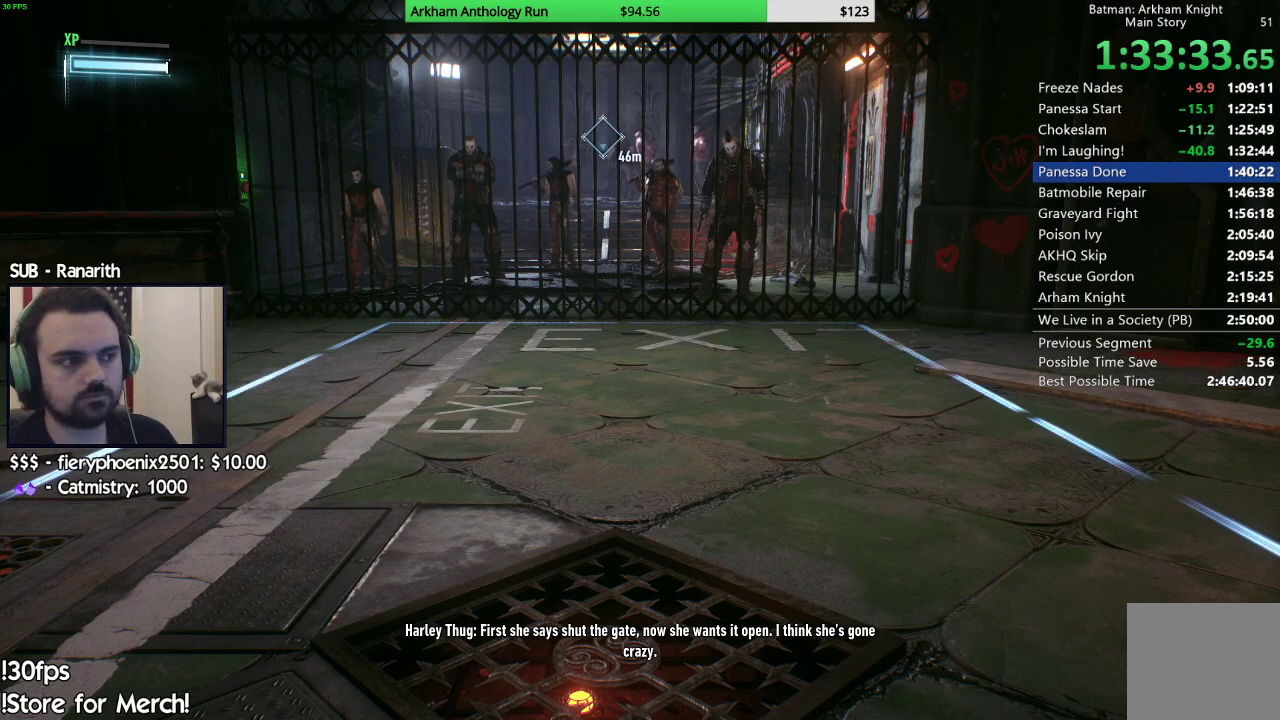
{"buttons": [], "left_stick": "center", "right_stick": "center", "events": [[283, "right_stick", "up"], [450, "right_stick", "center"]]}
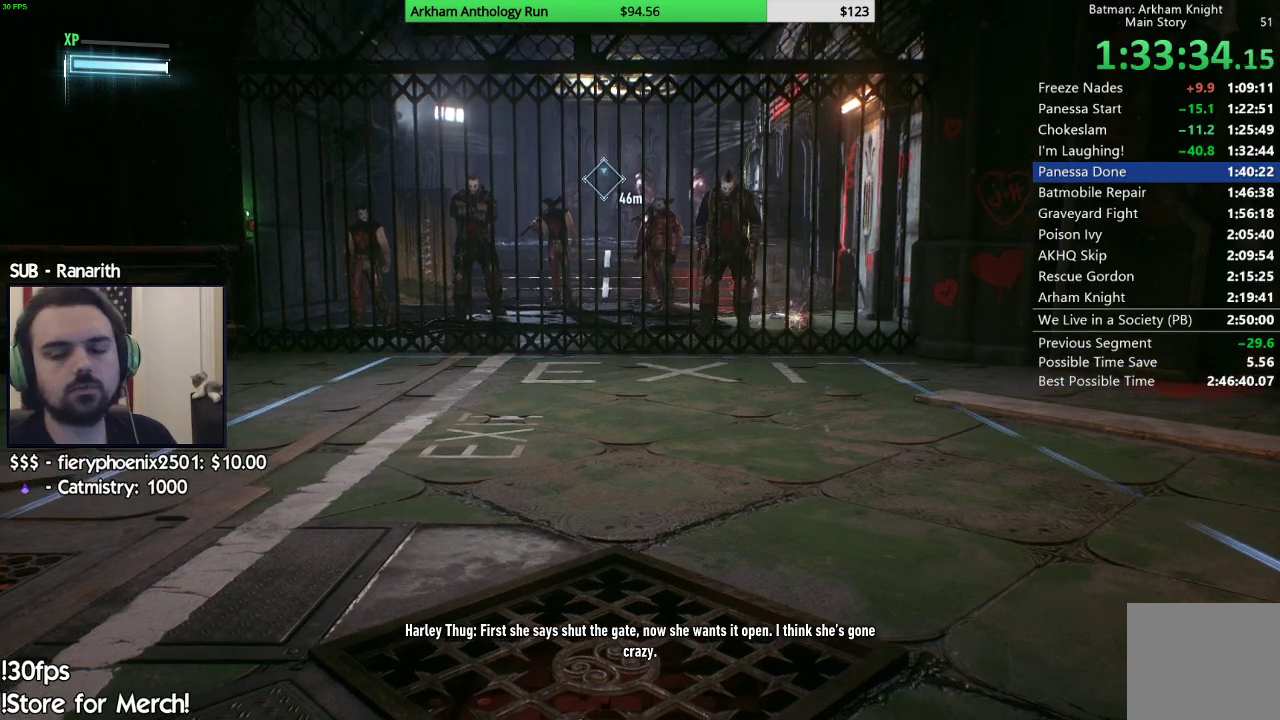
{"buttons": [], "left_stick": "center", "right_stick": "center", "events": []}
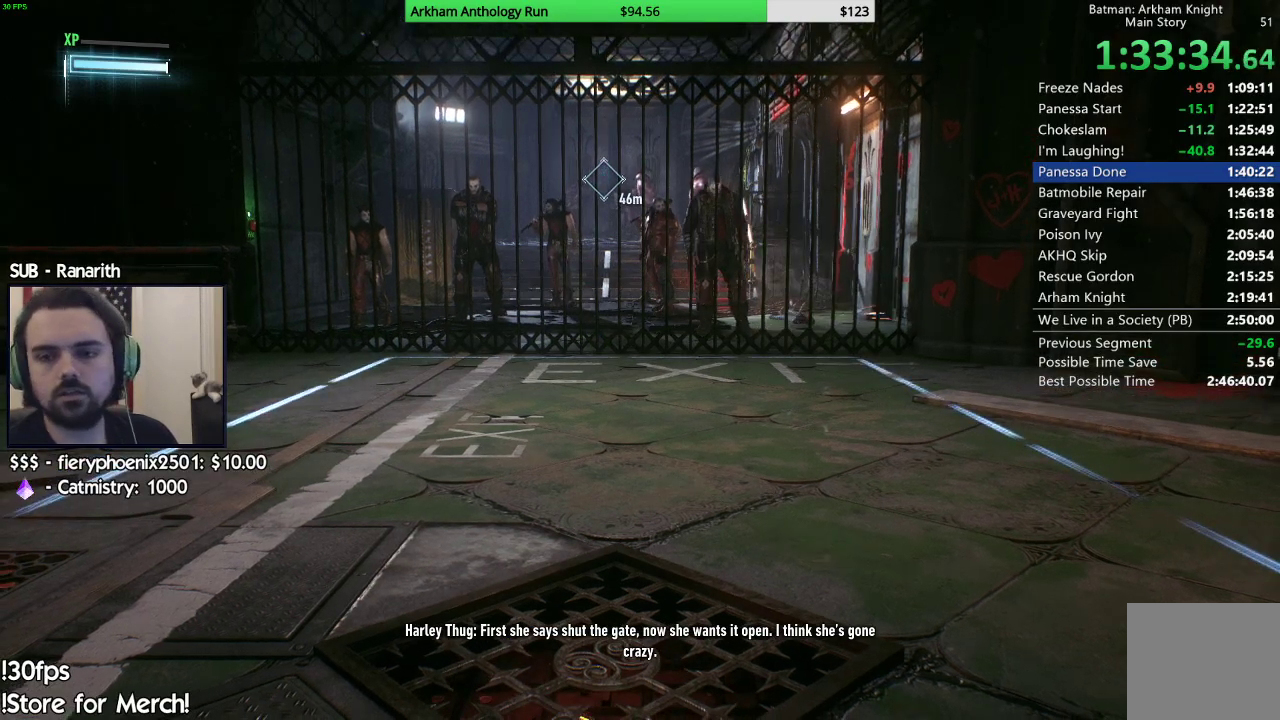
{"buttons": [], "left_stick": "center", "right_stick": "center", "events": []}
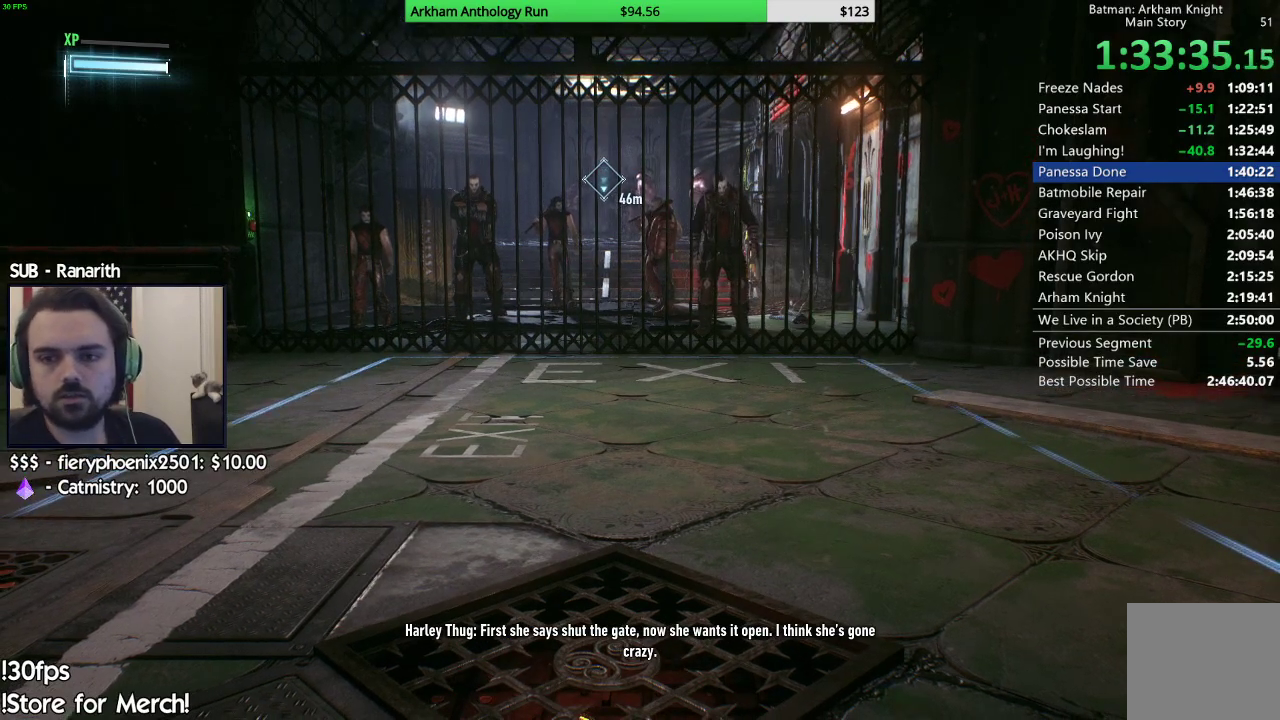
{"buttons": [], "left_stick": "center", "right_stick": "center", "events": []}
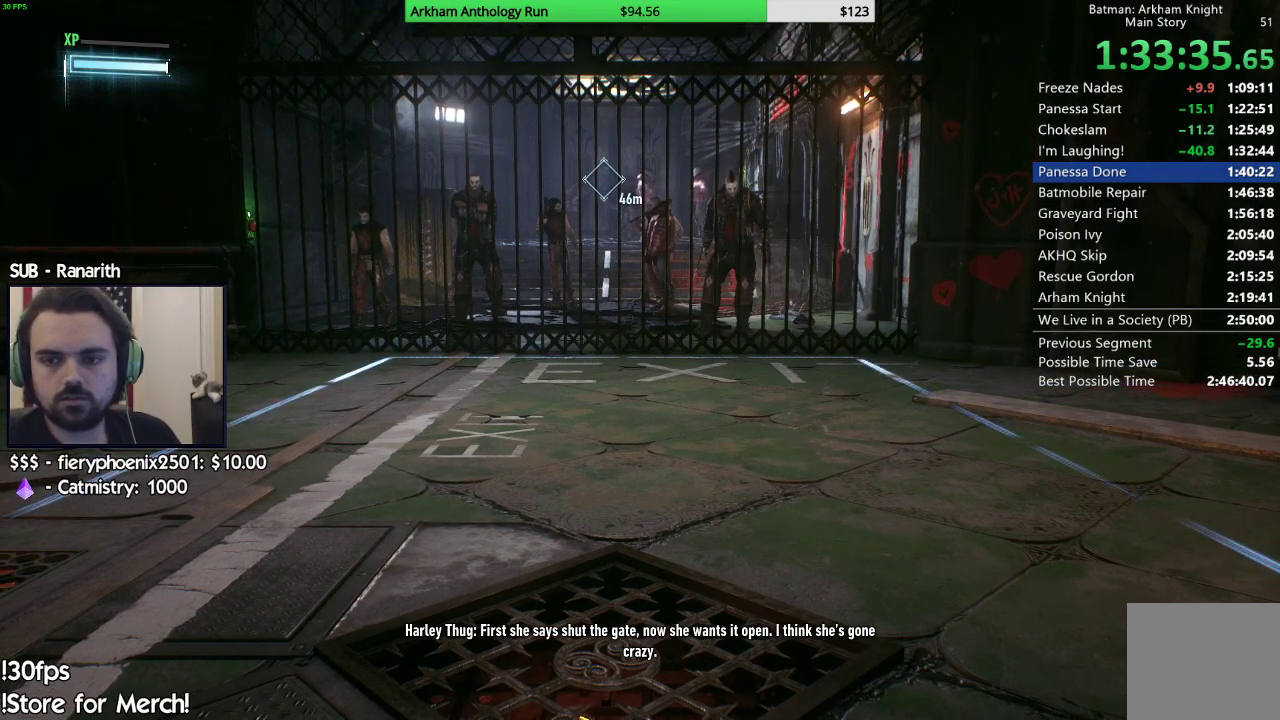
{"buttons": [], "left_stick": "center", "right_stick": "center", "events": []}
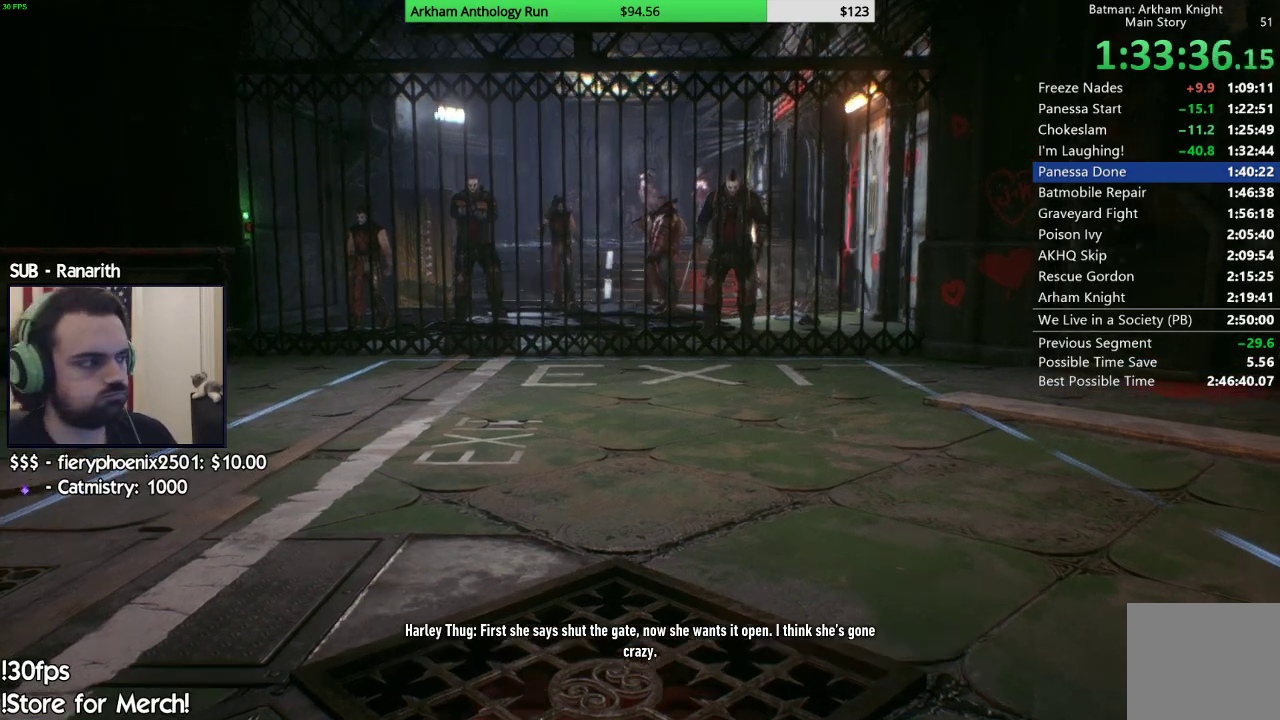
{"buttons": [], "left_stick": "center", "right_stick": "center", "events": []}
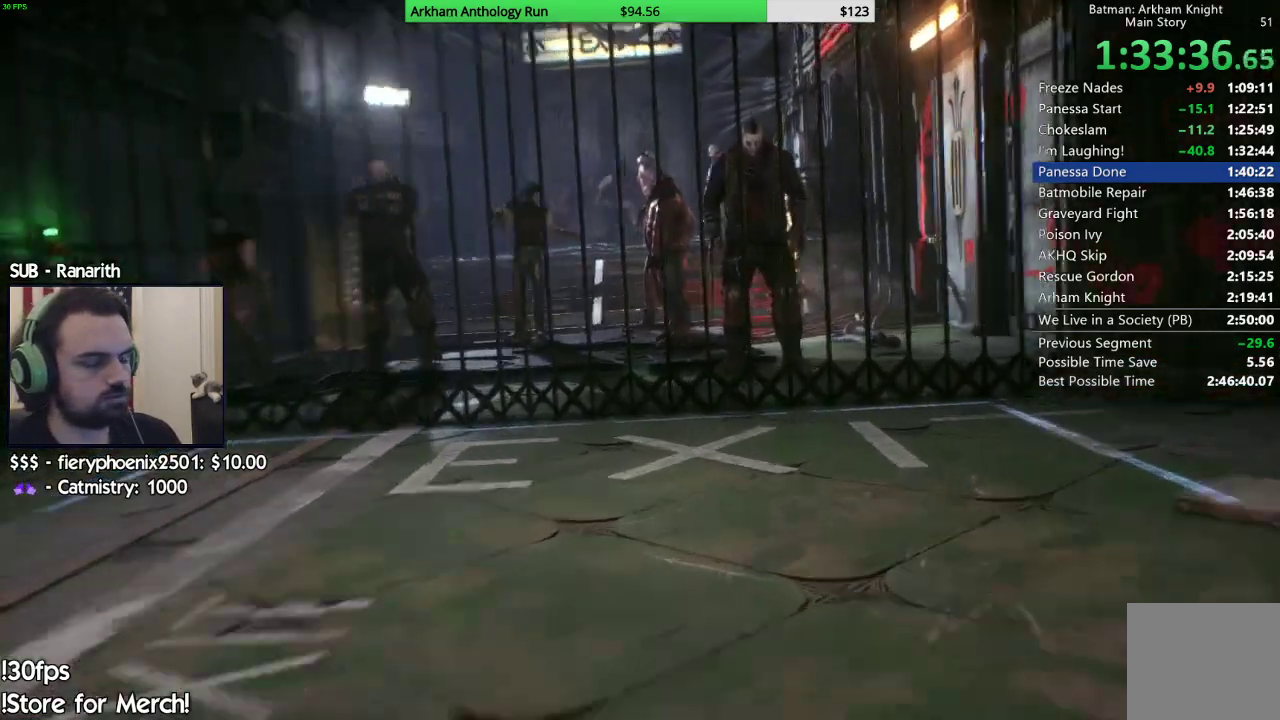
{"buttons": [], "left_stick": "center", "right_stick": "center", "events": []}
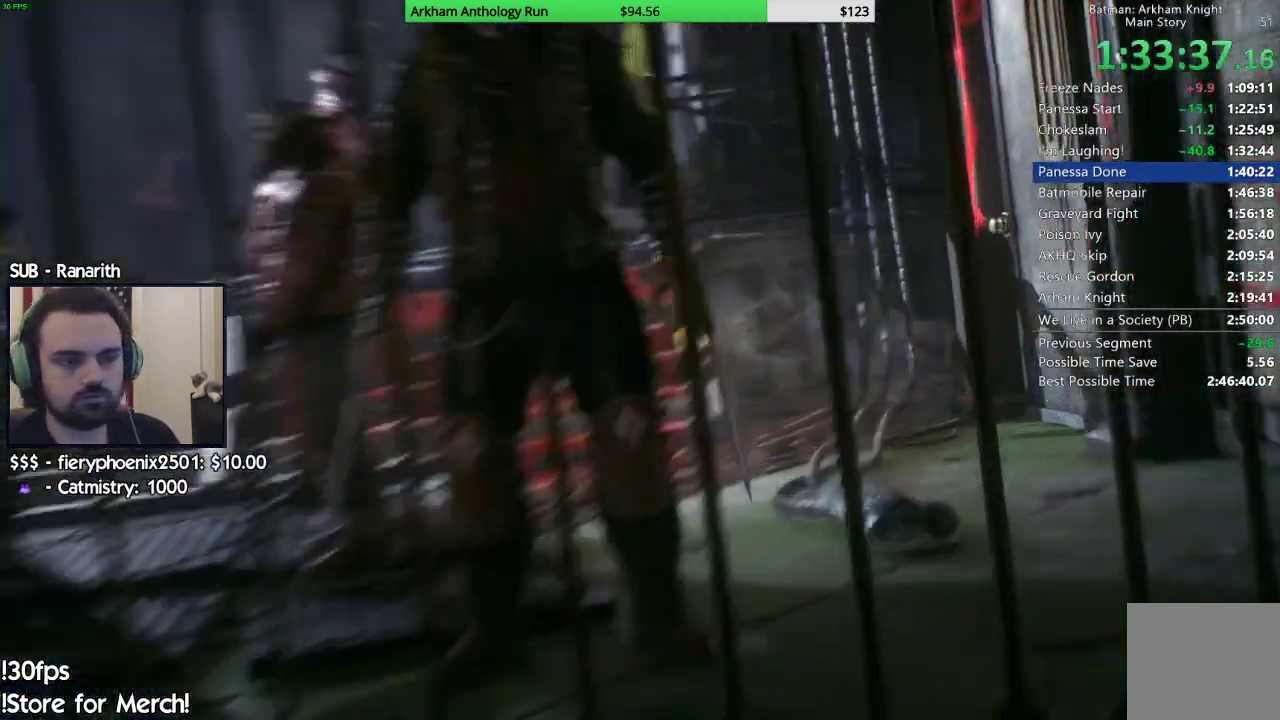
{"buttons": ["B"], "left_stick": "center", "right_stick": "center", "events": [[417, "B", "down"]]}
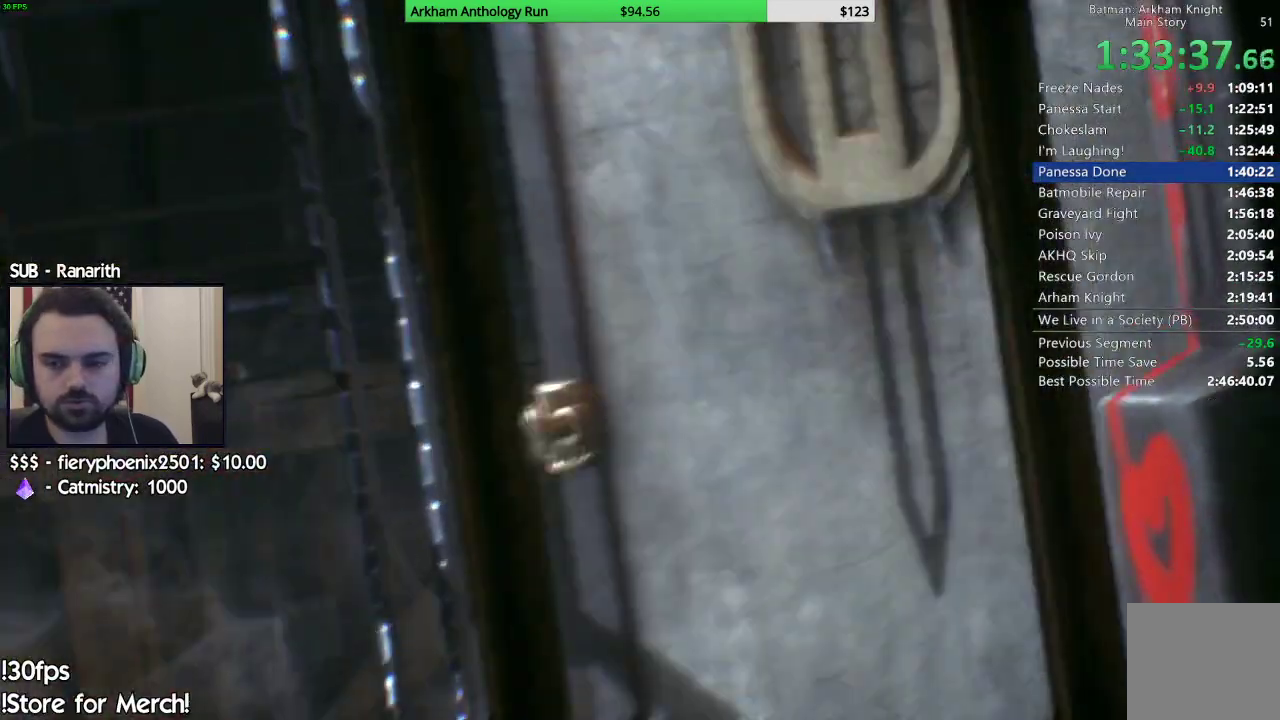
{"buttons": ["B"], "left_stick": "center", "right_stick": "center", "events": [[17, "B", "up"], [83, "B", "down"], [200, "B", "up"], [267, "B", "down"], [383, "B", "up"], [467, "B", "down"]]}
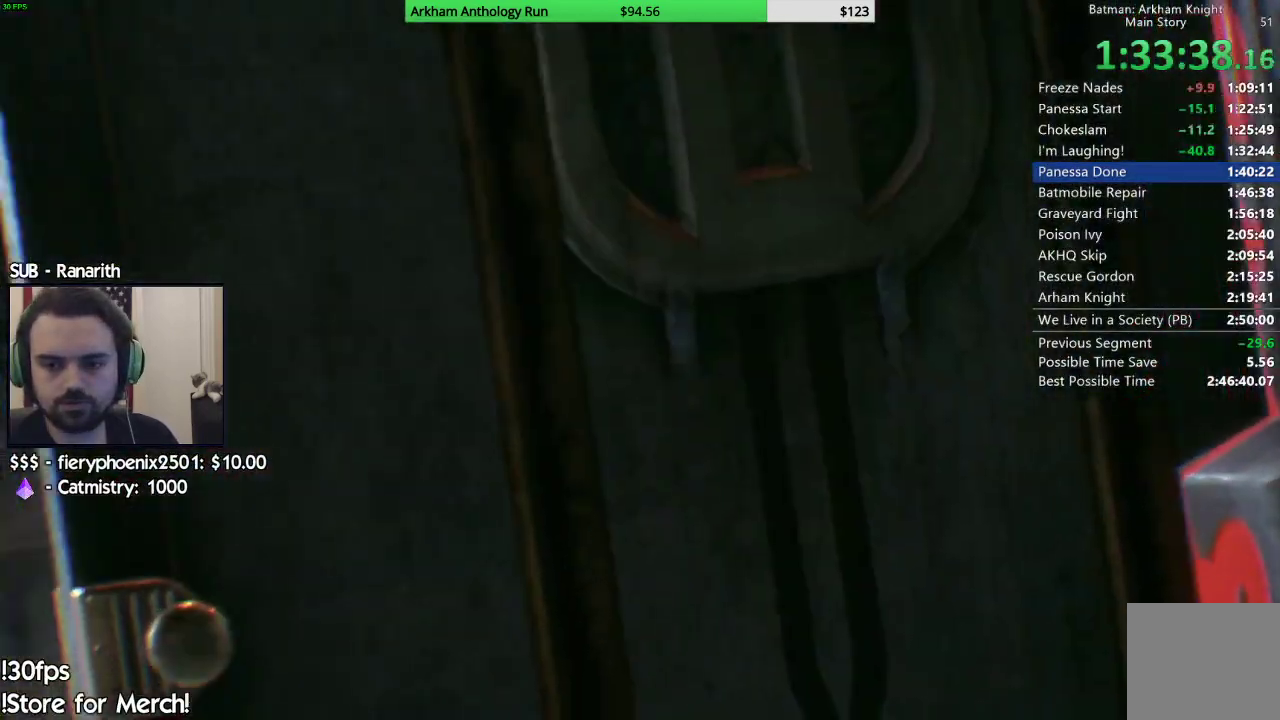
{"buttons": ["B"], "left_stick": "center", "right_stick": "center", "events": [[33, "B", "up"], [133, "B", "down"], [233, "B", "up"], [317, "B", "down"], [417, "B", "up"], [500, "B", "down"]]}
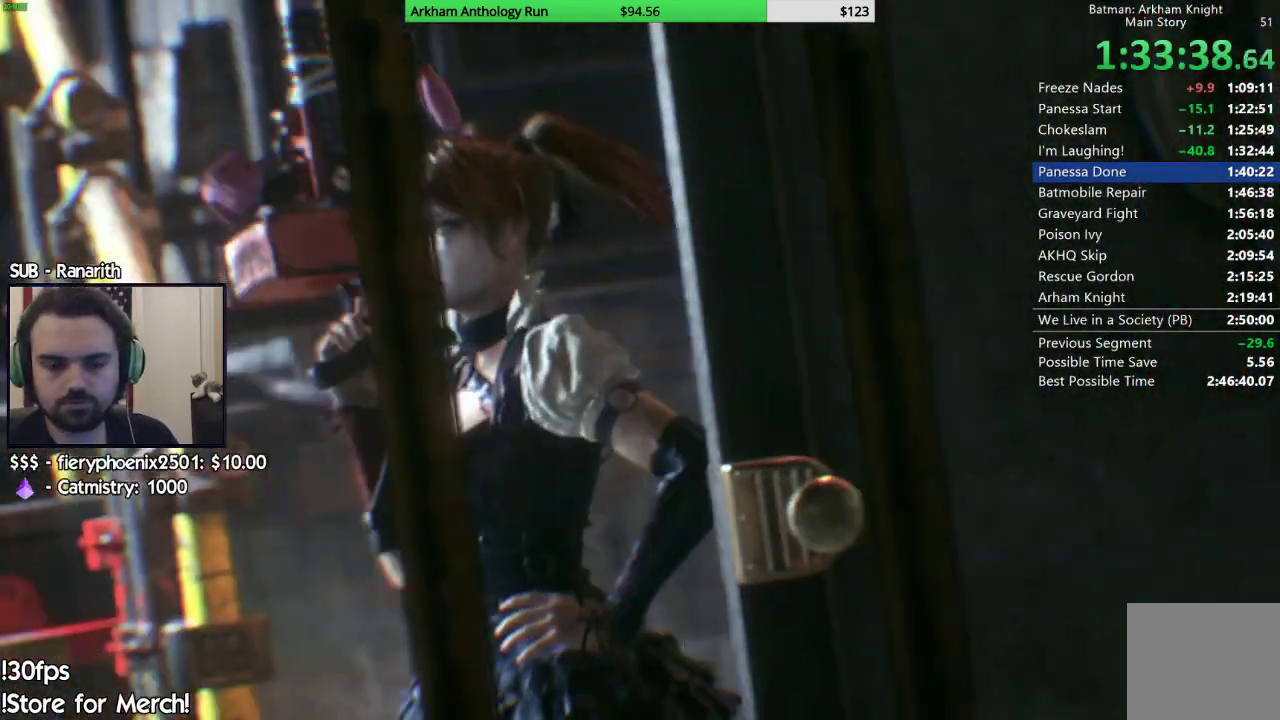
{"buttons": [], "left_stick": "center", "right_stick": "center", "events": [[83, "B", "up"], [167, "B", "down"], [283, "B", "up"], [350, "B", "down"], [450, "B", "up"]]}
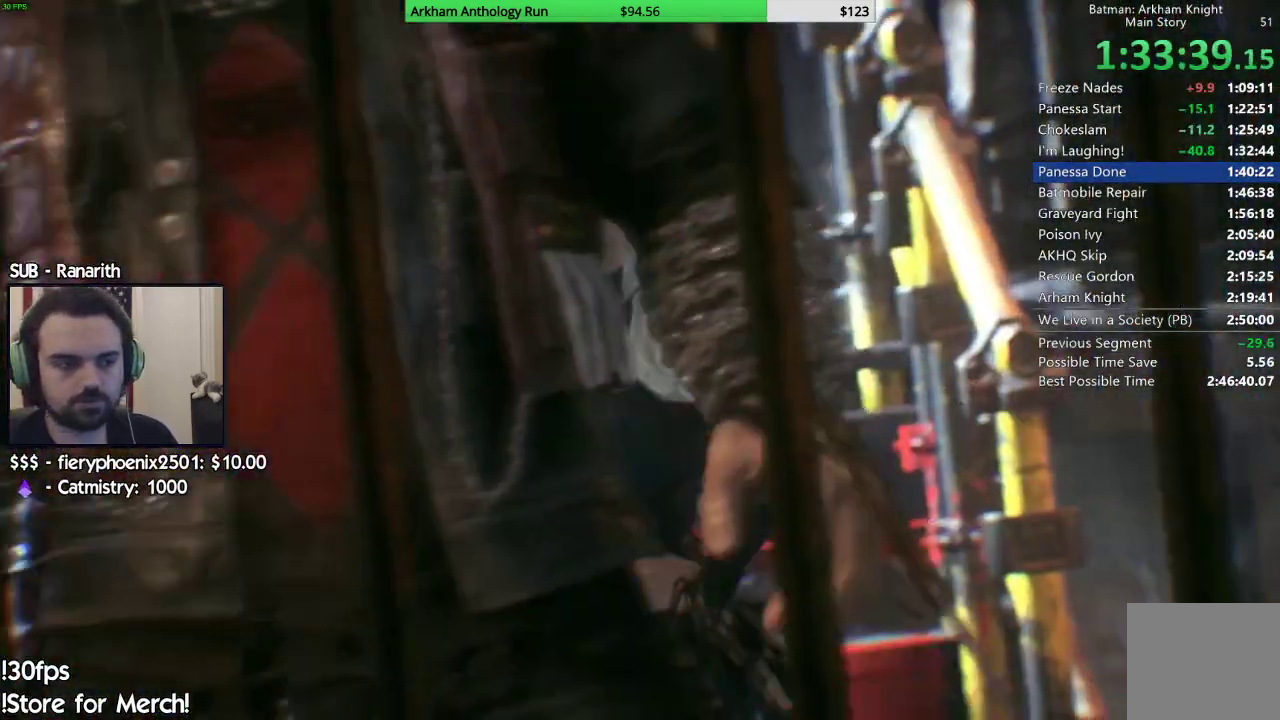
{"buttons": [], "left_stick": "center", "right_stick": "center", "events": [[33, "B", "down"], [133, "B", "up"], [217, "B", "down"], [300, "B", "up"], [400, "B", "down"], [483, "B", "up"]]}
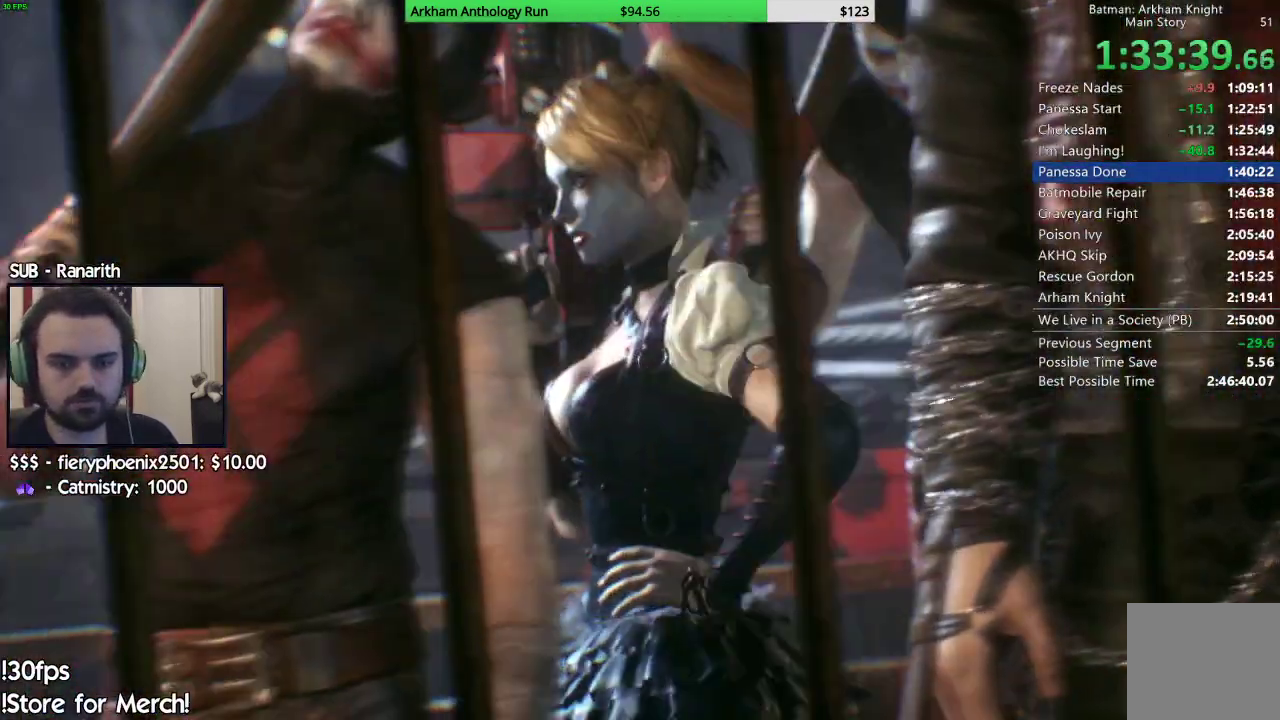
{"buttons": ["B"], "left_stick": "center", "right_stick": "center", "events": [[50, "B", "down"], [183, "B", "up"], [283, "B", "down"], [383, "B", "up"], [467, "B", "down"]]}
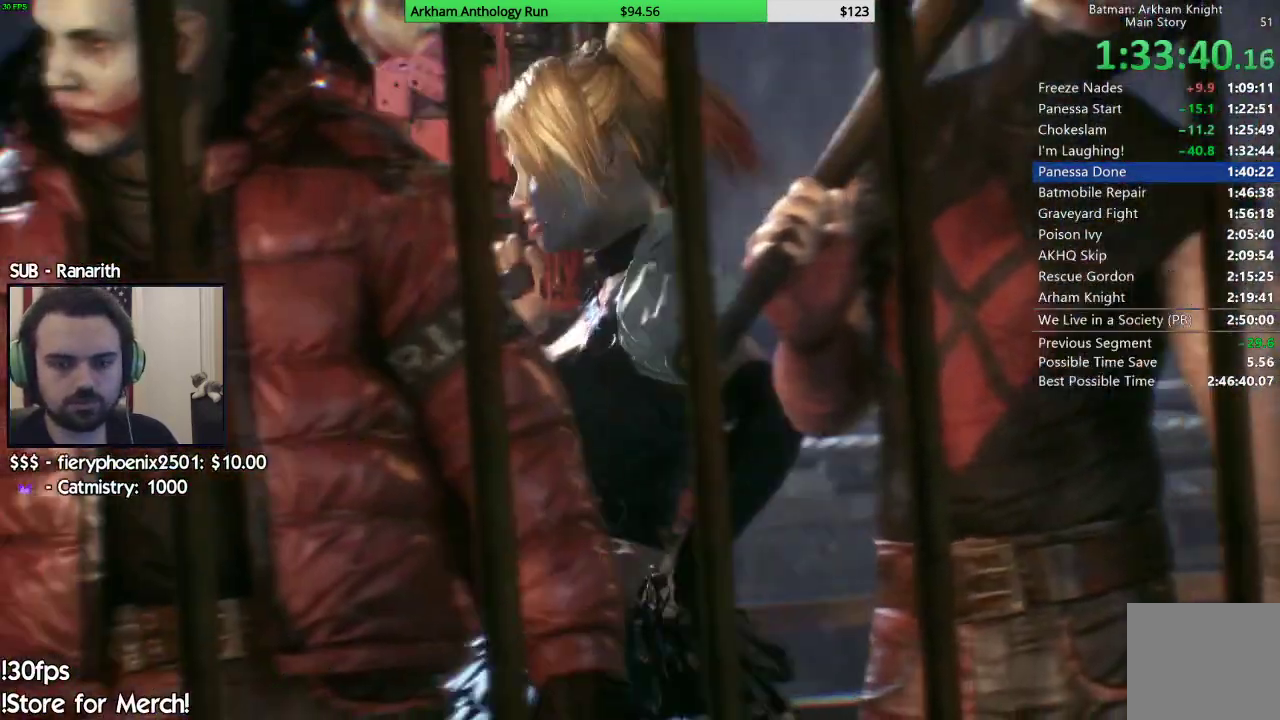
{"buttons": [], "left_stick": "center", "right_stick": "center", "events": [[50, "B", "up"], [150, "B", "down"], [250, "B", "up"], [350, "B", "down"], [417, "B", "up"]]}
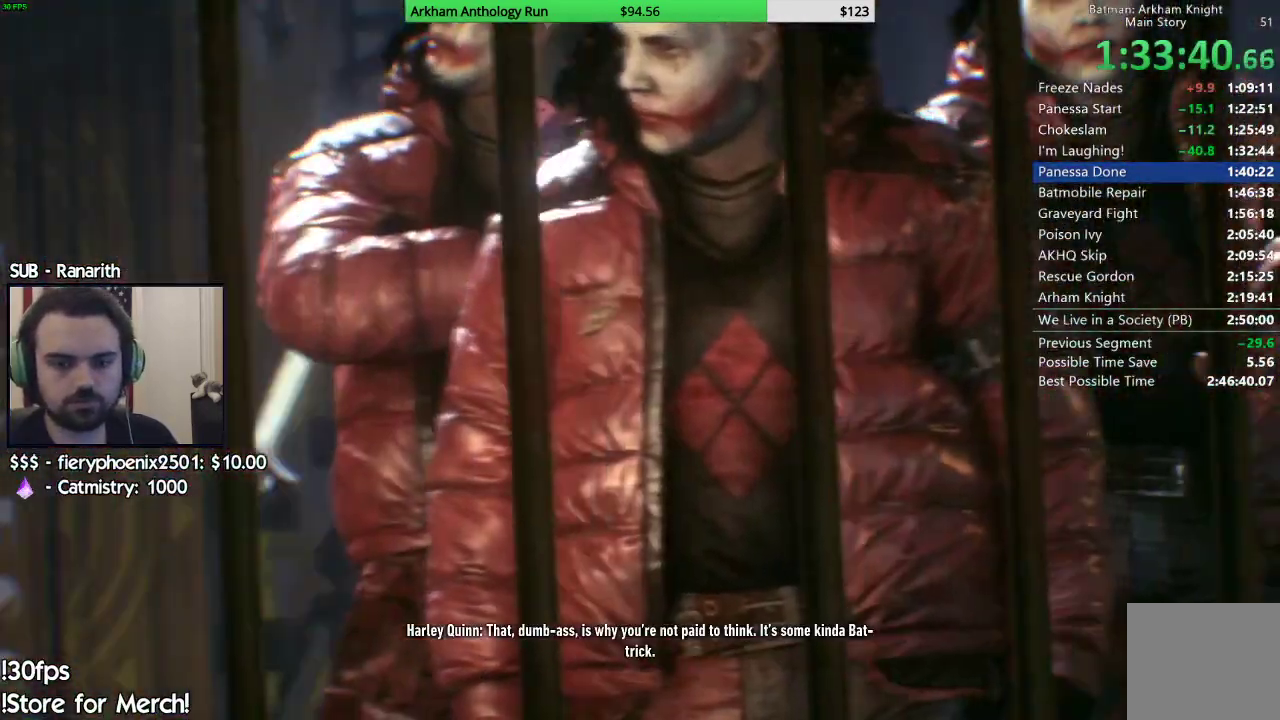
{"buttons": [], "left_stick": "center", "right_stick": "center", "events": [[17, "B", "down"], [117, "B", "up"], [200, "B", "down"], [300, "B", "up"], [400, "B", "down"], [467, "B", "up"]]}
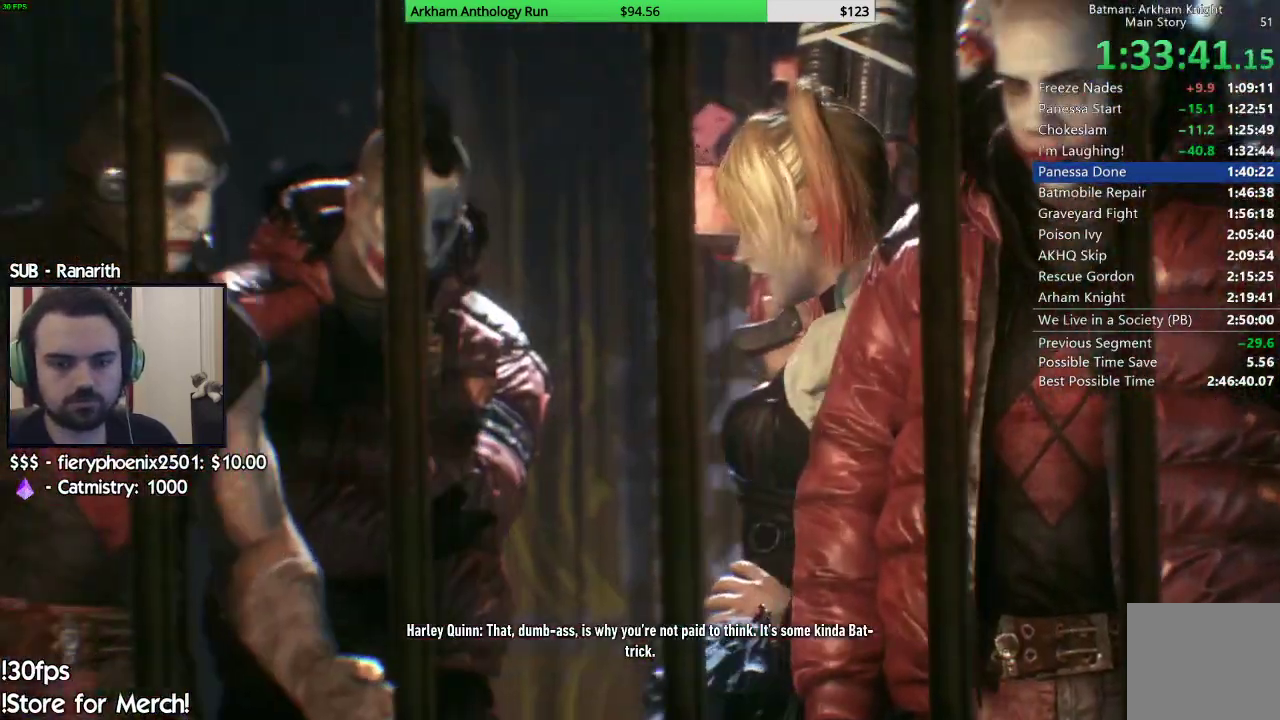
{"buttons": ["B"], "left_stick": "center", "right_stick": "center", "events": [[67, "B", "down"], [150, "B", "up"], [250, "B", "down"], [317, "B", "up"], [417, "B", "down"]]}
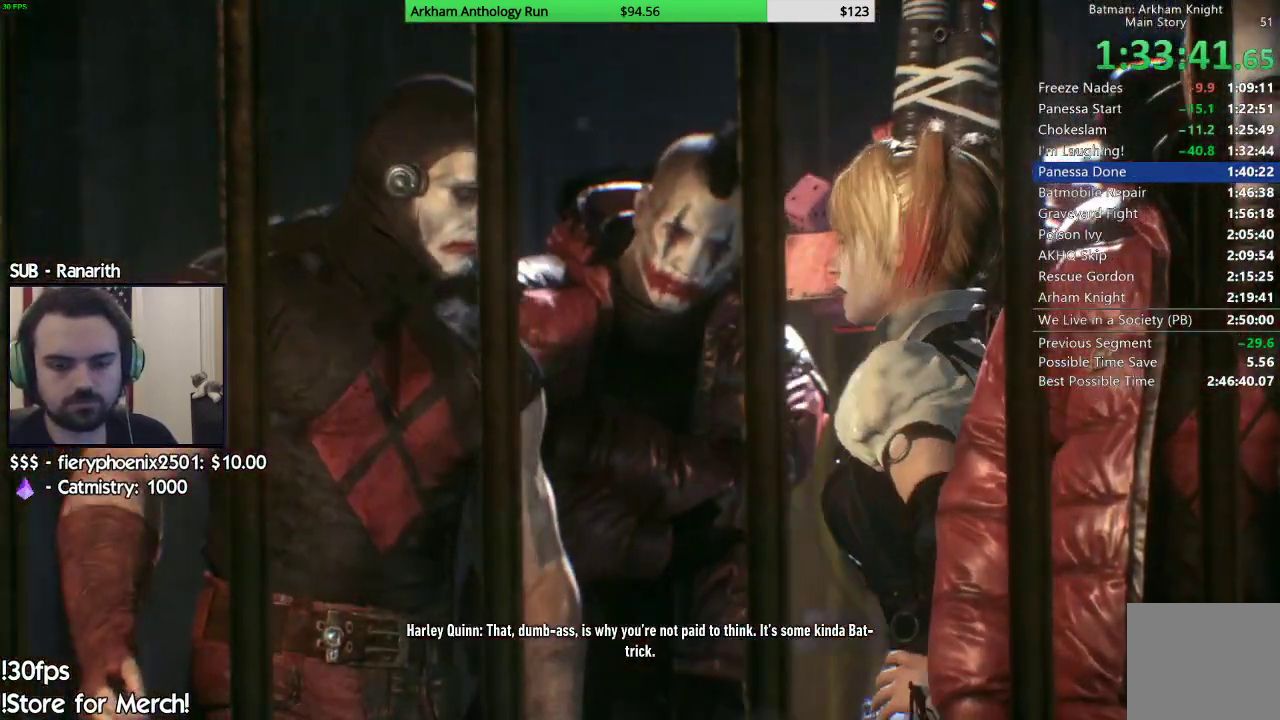
{"buttons": ["B"], "left_stick": "center", "right_stick": "center", "events": [[17, "B", "up"], [83, "B", "down"], [167, "B", "up"], [267, "B", "down"], [350, "B", "up"], [450, "B", "down"]]}
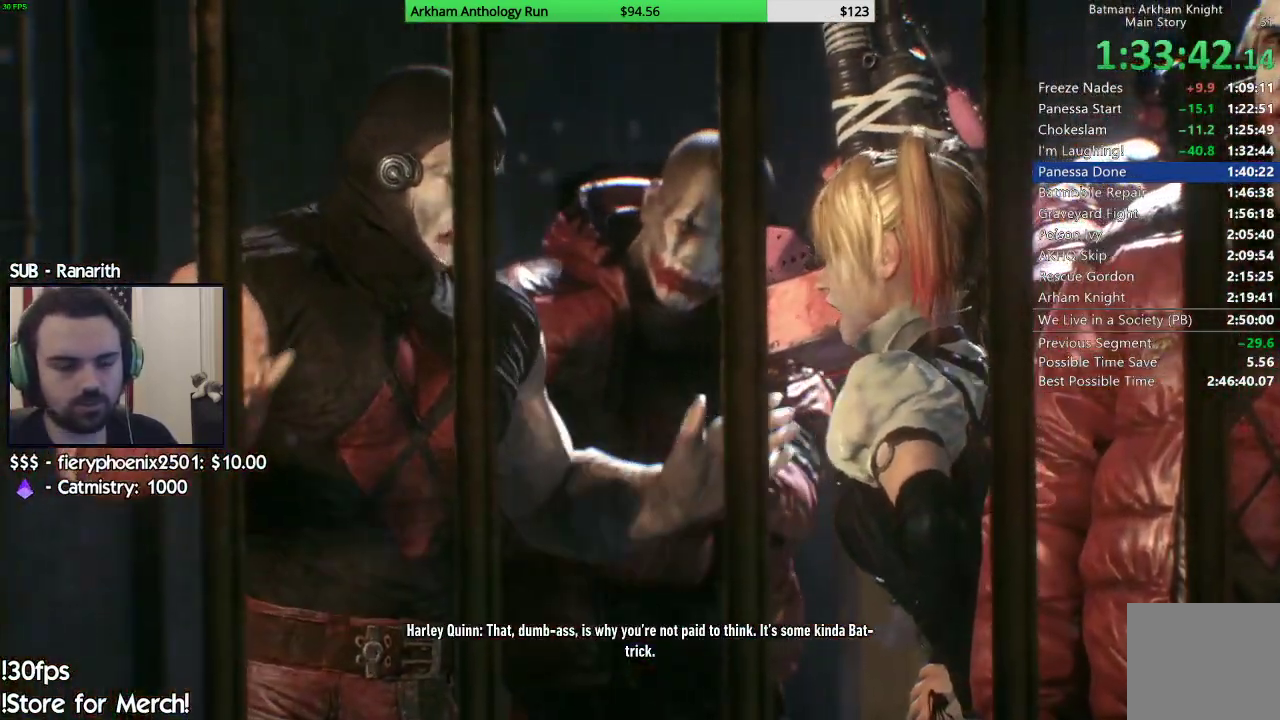
{"buttons": ["B"], "left_stick": "center", "right_stick": "center", "events": [[33, "B", "up"], [117, "B", "down"], [217, "B", "up"], [300, "B", "down"], [383, "B", "up"], [483, "B", "down"]]}
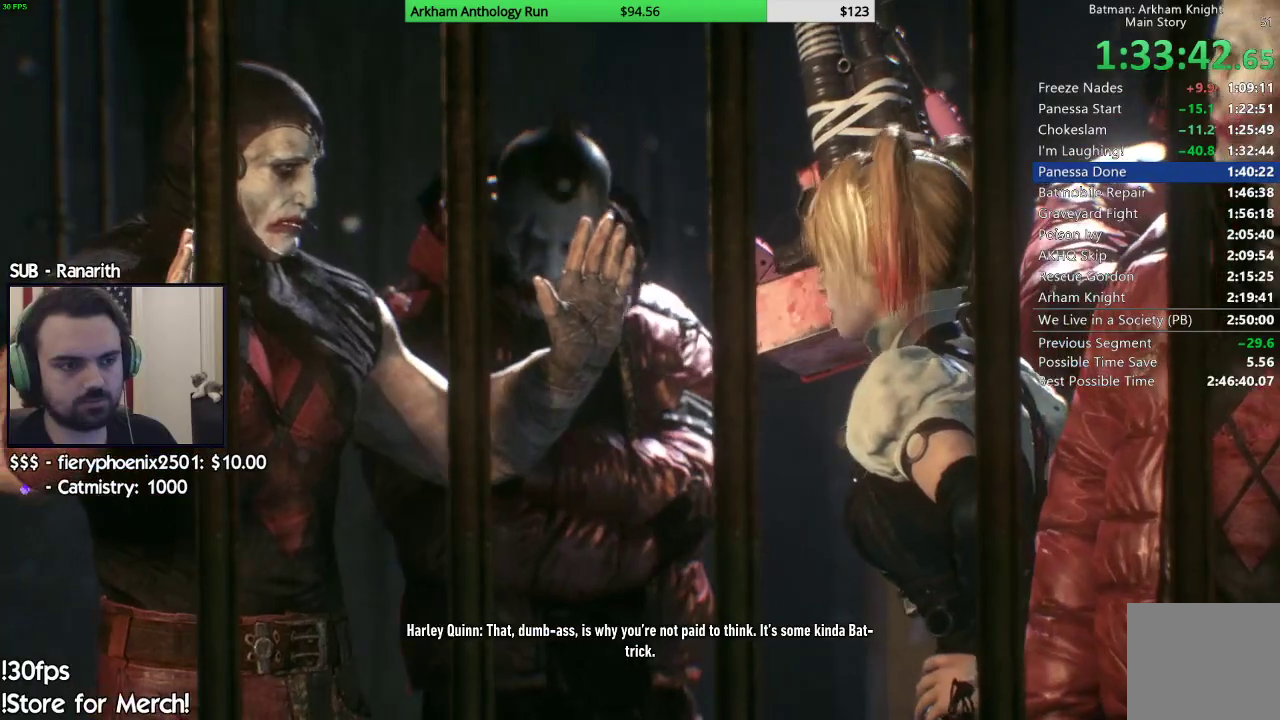
{"buttons": [], "left_stick": "center", "right_stick": "center", "events": [[67, "B", "up"], [167, "B", "down"], [250, "B", "up"], [350, "B", "down"], [433, "B", "up"]]}
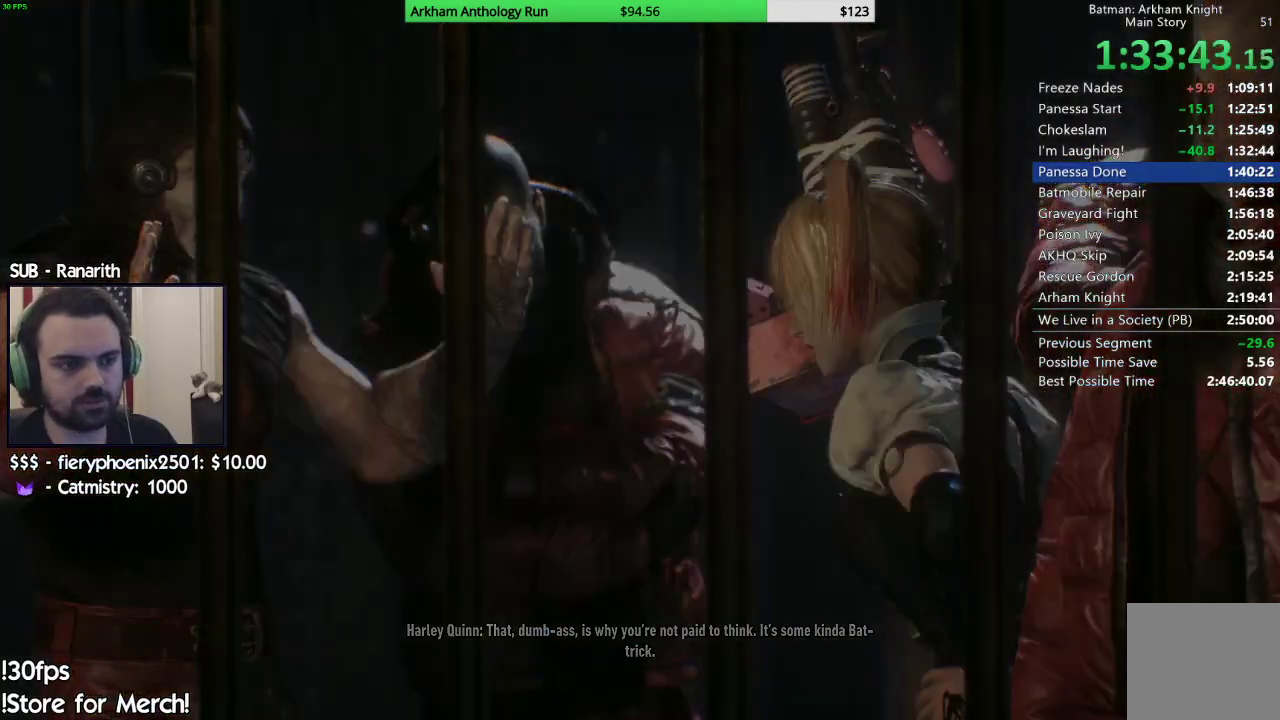
{"buttons": ["B"], "left_stick": "center", "right_stick": "center", "events": [[33, "B", "down"], [133, "B", "up"], [267, "B", "down"], [333, "B", "up"], [433, "B", "down"]]}
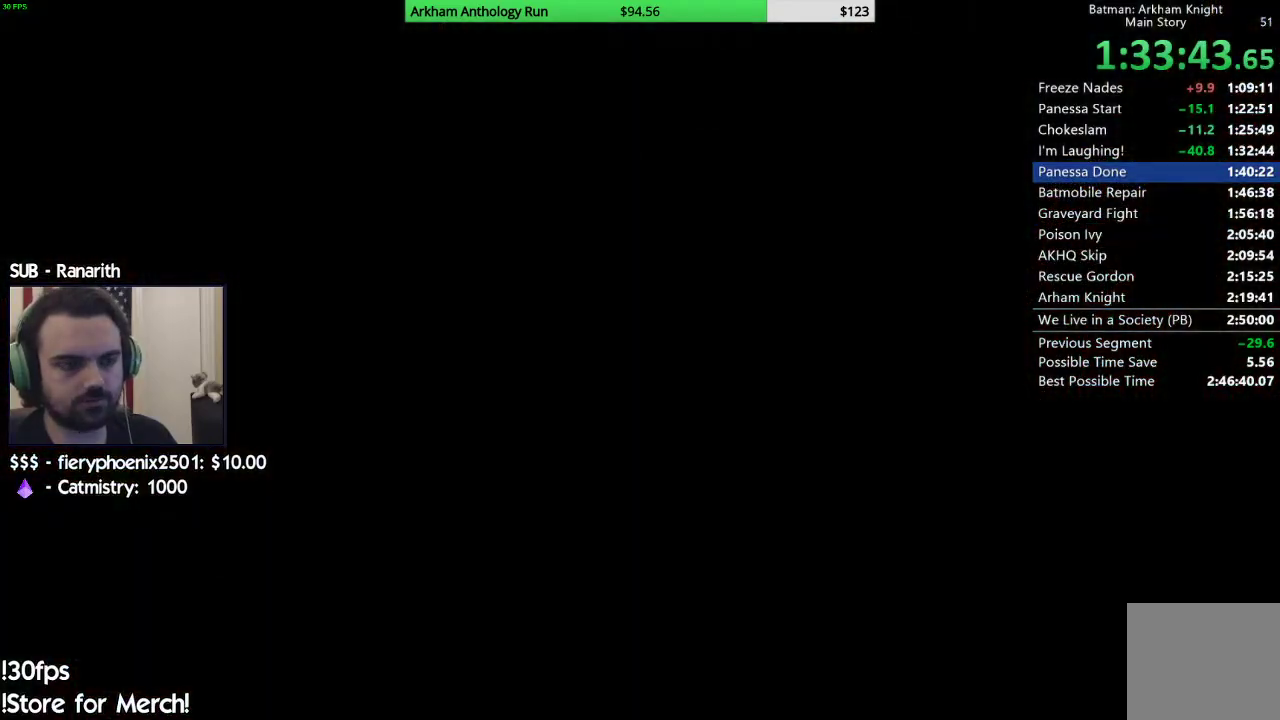
{"buttons": [], "left_stick": "center", "right_stick": "center", "events": [[17, "B", "up"]]}
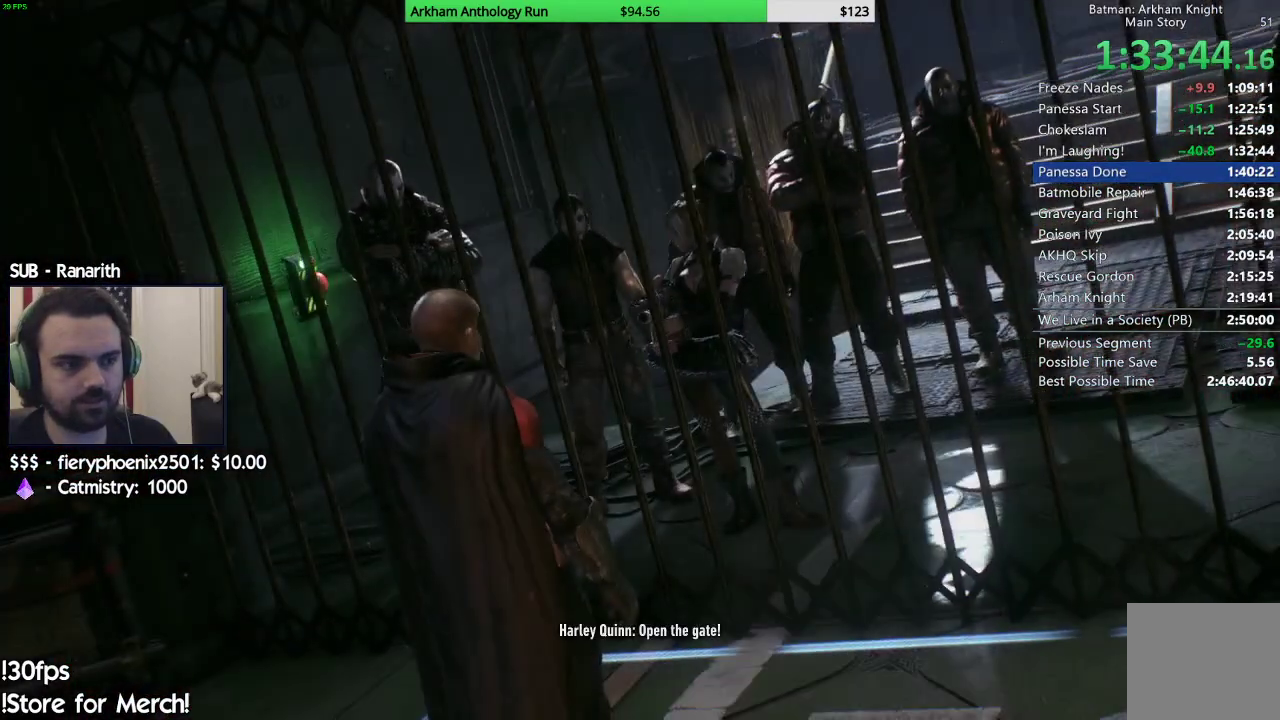
{"buttons": [], "left_stick": "center", "right_stick": "center", "events": []}
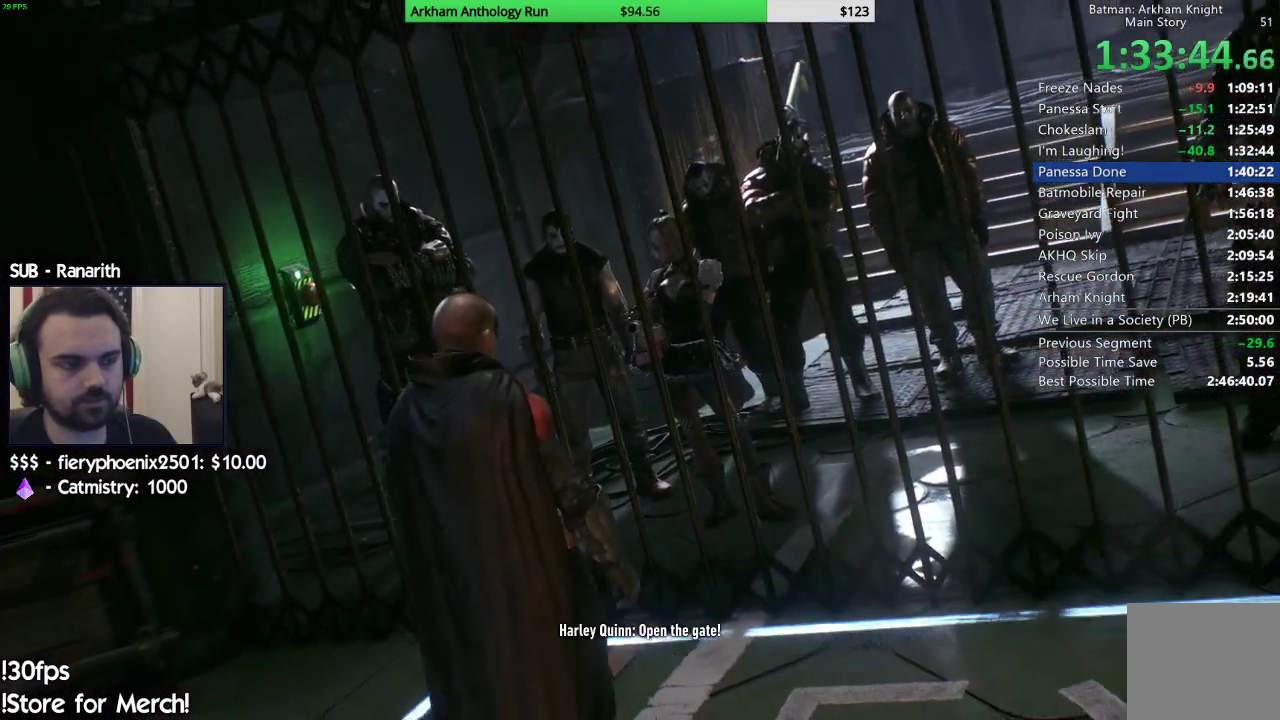
{"buttons": [], "left_stick": "center", "right_stick": "center", "events": []}
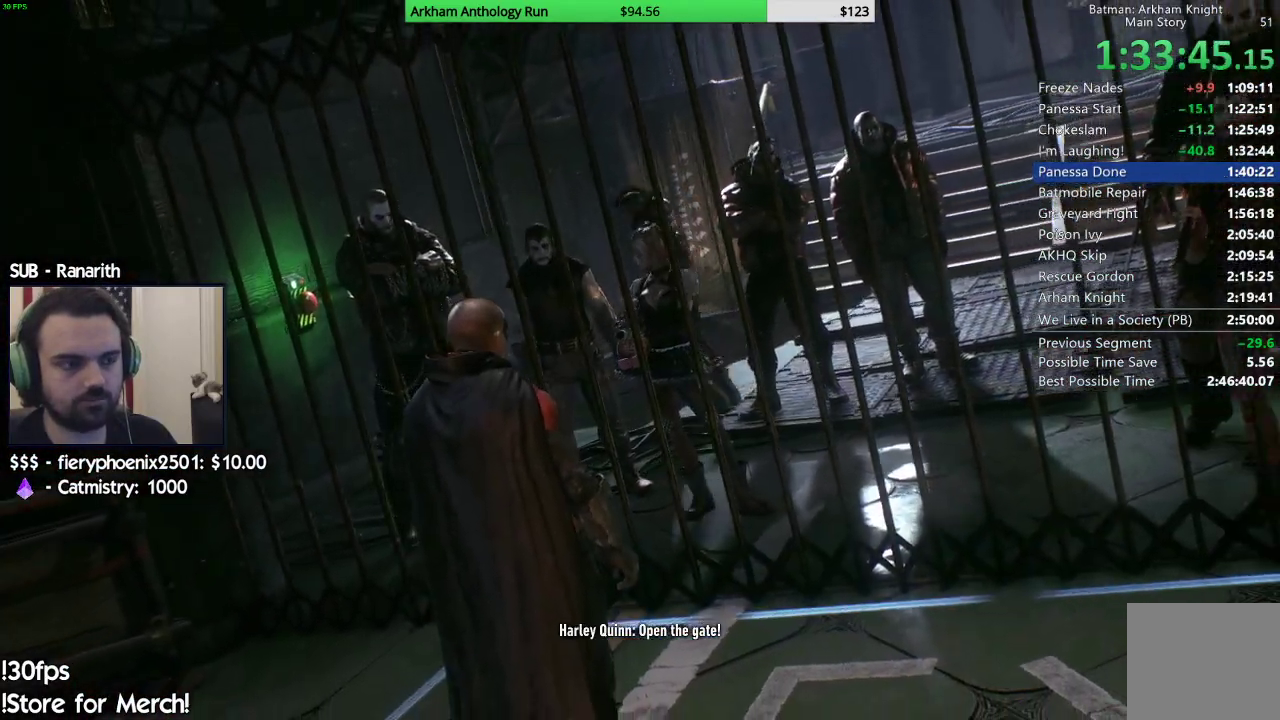
{"buttons": [], "left_stick": "center", "right_stick": "center", "events": []}
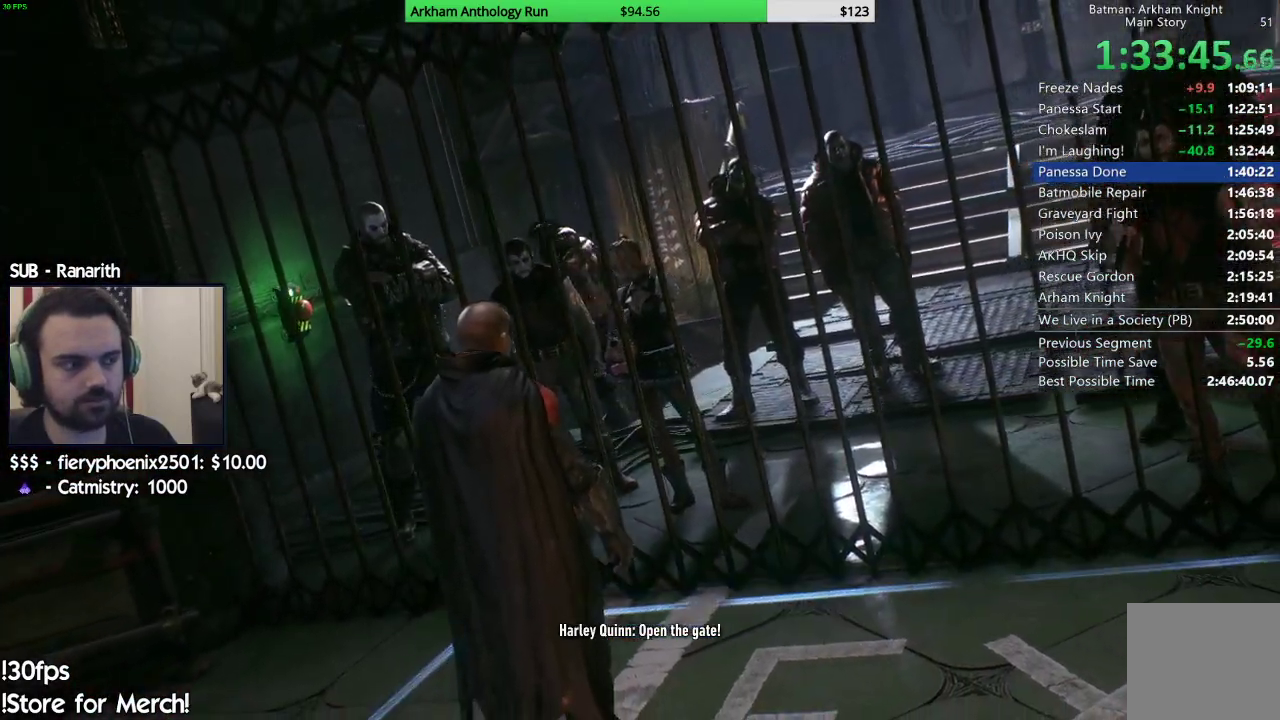
{"buttons": [], "left_stick": "center", "right_stick": "center", "events": []}
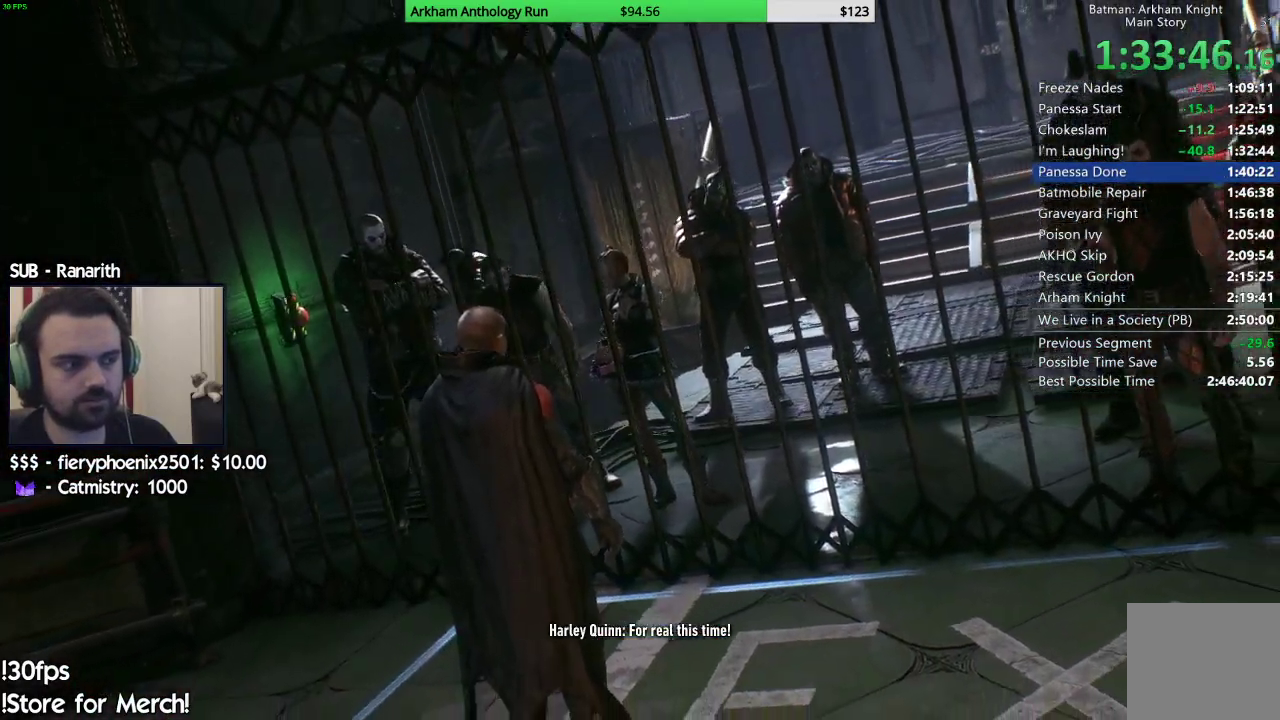
{"buttons": ["B"], "left_stick": "center", "right_stick": "center", "events": [[33, "B", "down"], [133, "B", "up"], [250, "B", "down"], [333, "B", "up"], [417, "B", "down"]]}
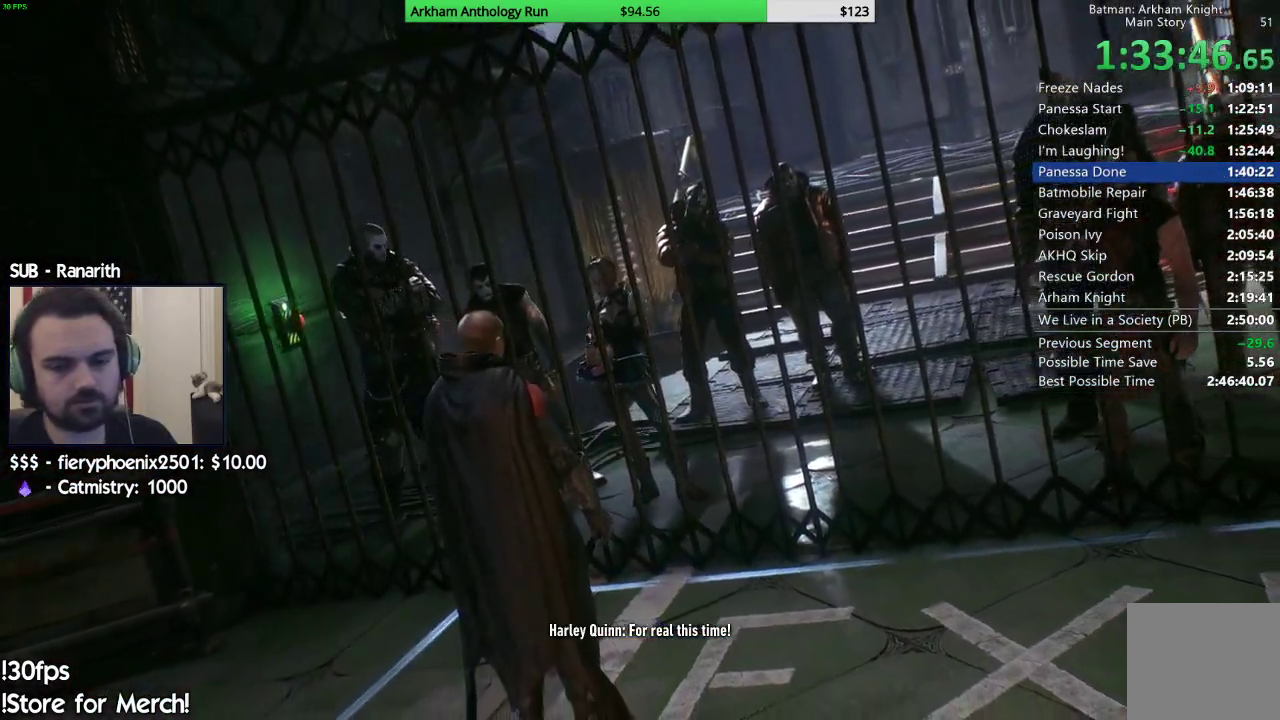
{"buttons": ["B"], "left_stick": "center", "right_stick": "center", "events": [[33, "B", "up"], [117, "B", "down"], [217, "B", "up"], [300, "B", "down"], [383, "B", "up"], [483, "B", "down"]]}
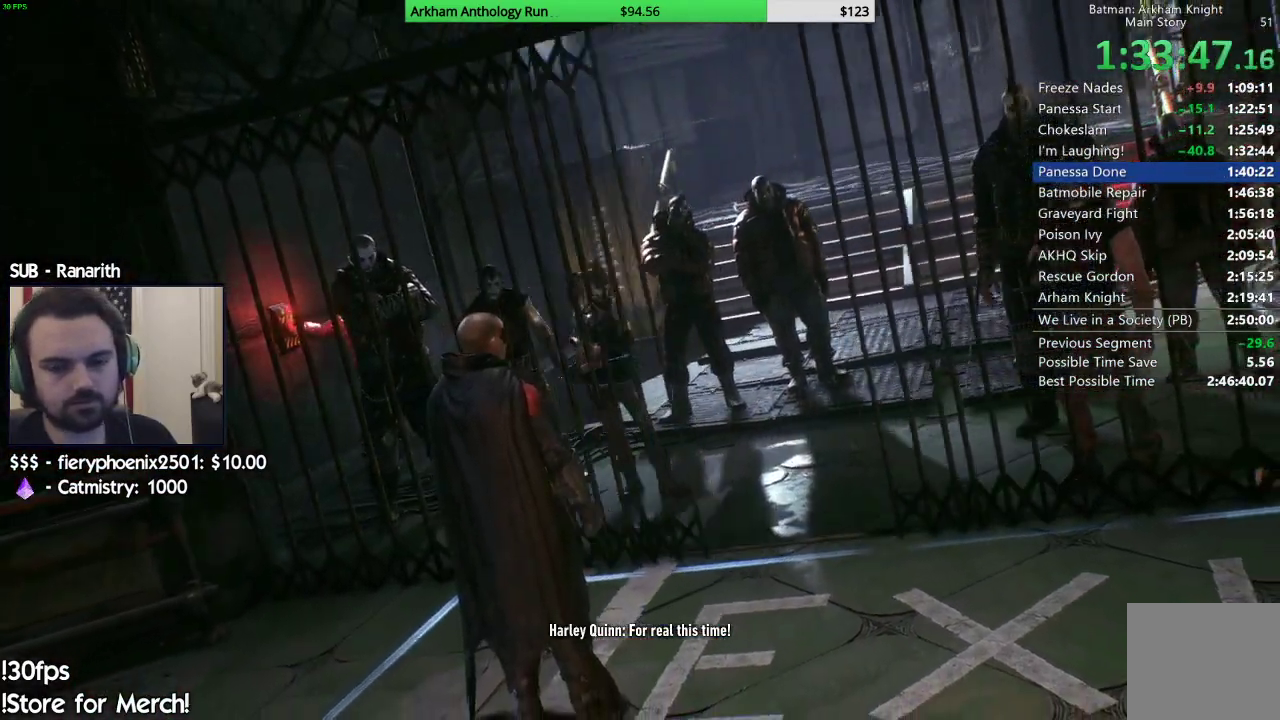
{"buttons": [], "left_stick": "center", "right_stick": "center", "events": [[67, "B", "up"]]}